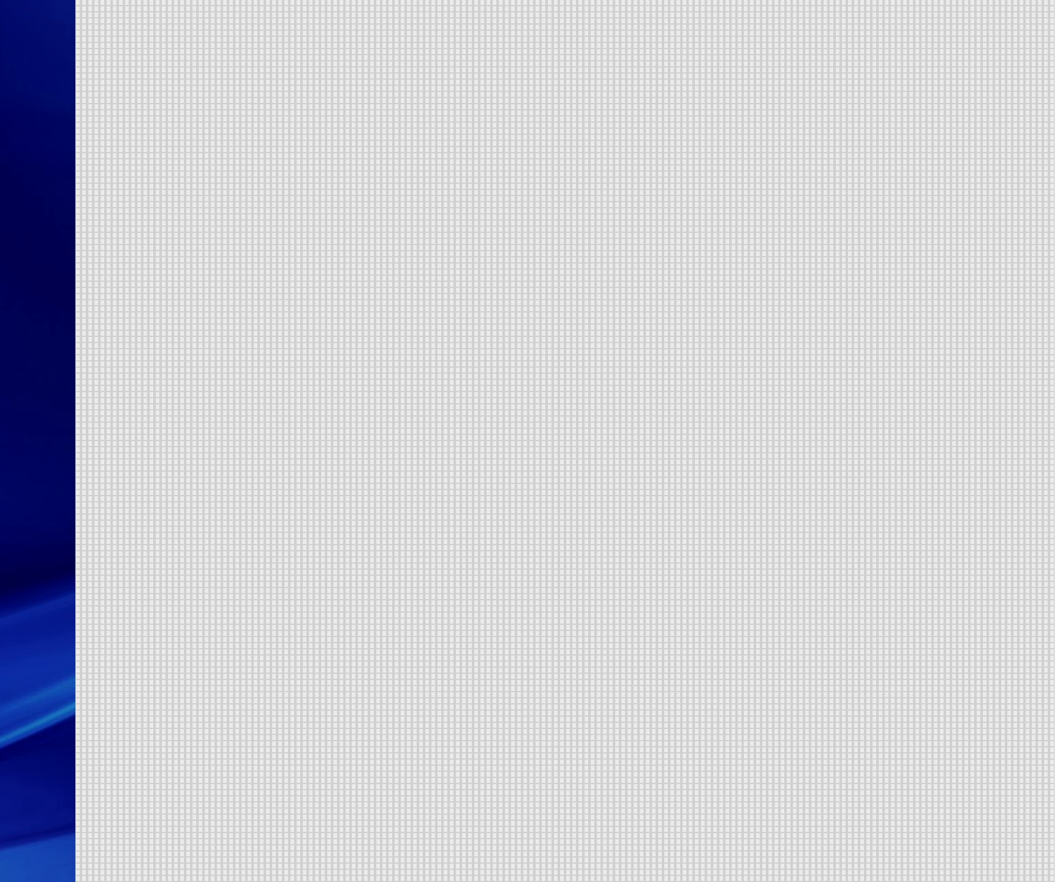
Gameplay with a controller (Nintendo layout); each line is a JSON object with the inputs held at the frame after it. "events" lists button and stick changes between this image and that frame as [ms after this image, input, new state], when the widget could be followed in between. Not read: L3 R3.
{"buttons": [], "events": []}
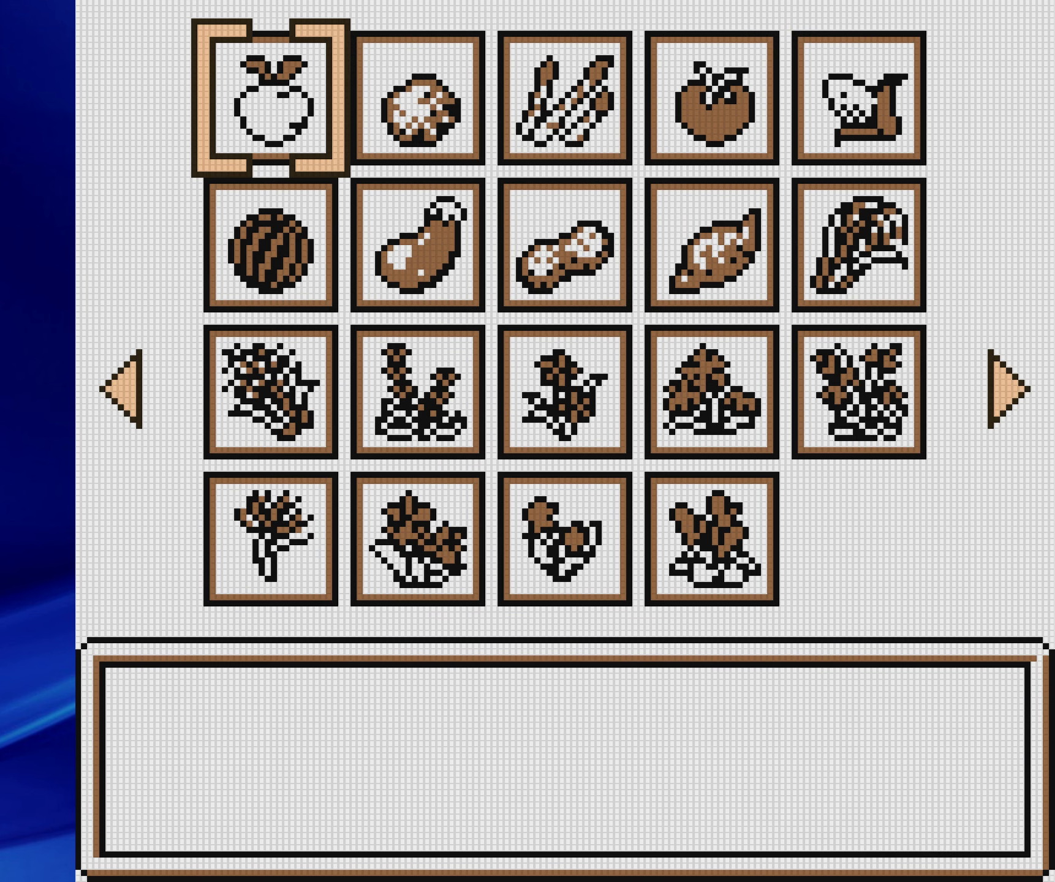
{"buttons": [], "events": [[33, "B", "down"], [283, "B", "up"]]}
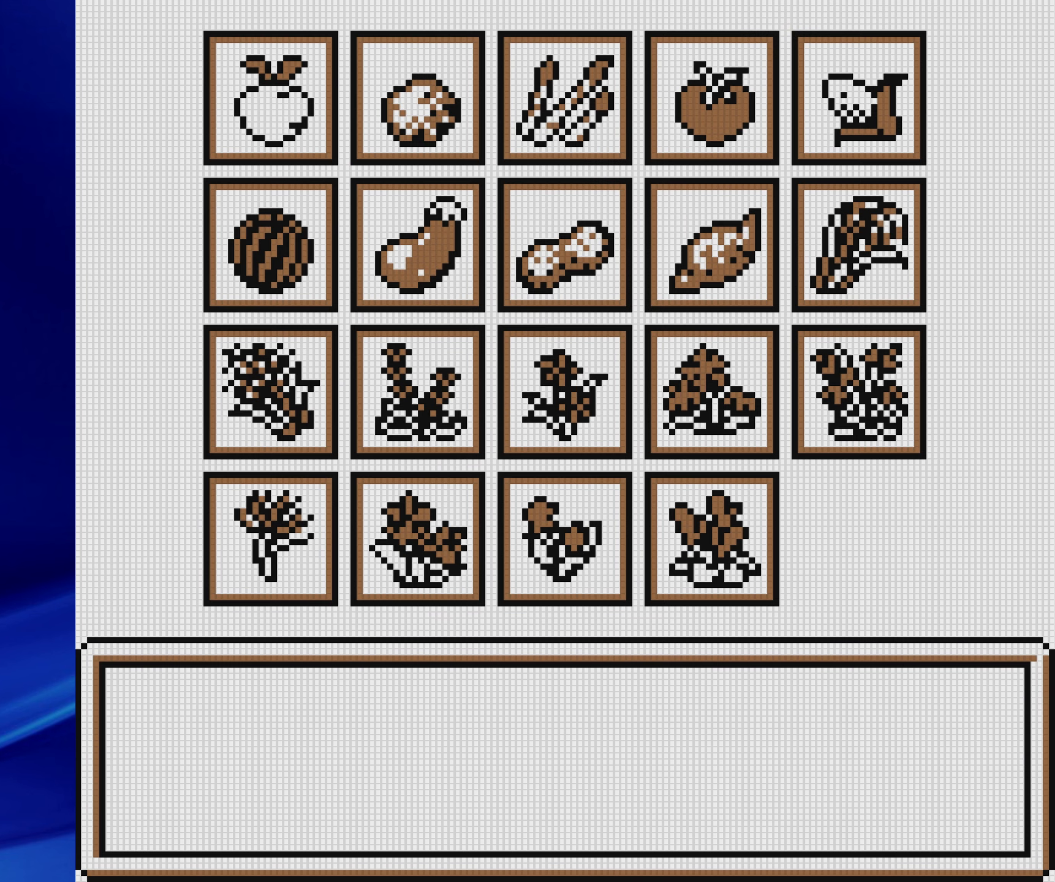
{"buttons": [], "events": []}
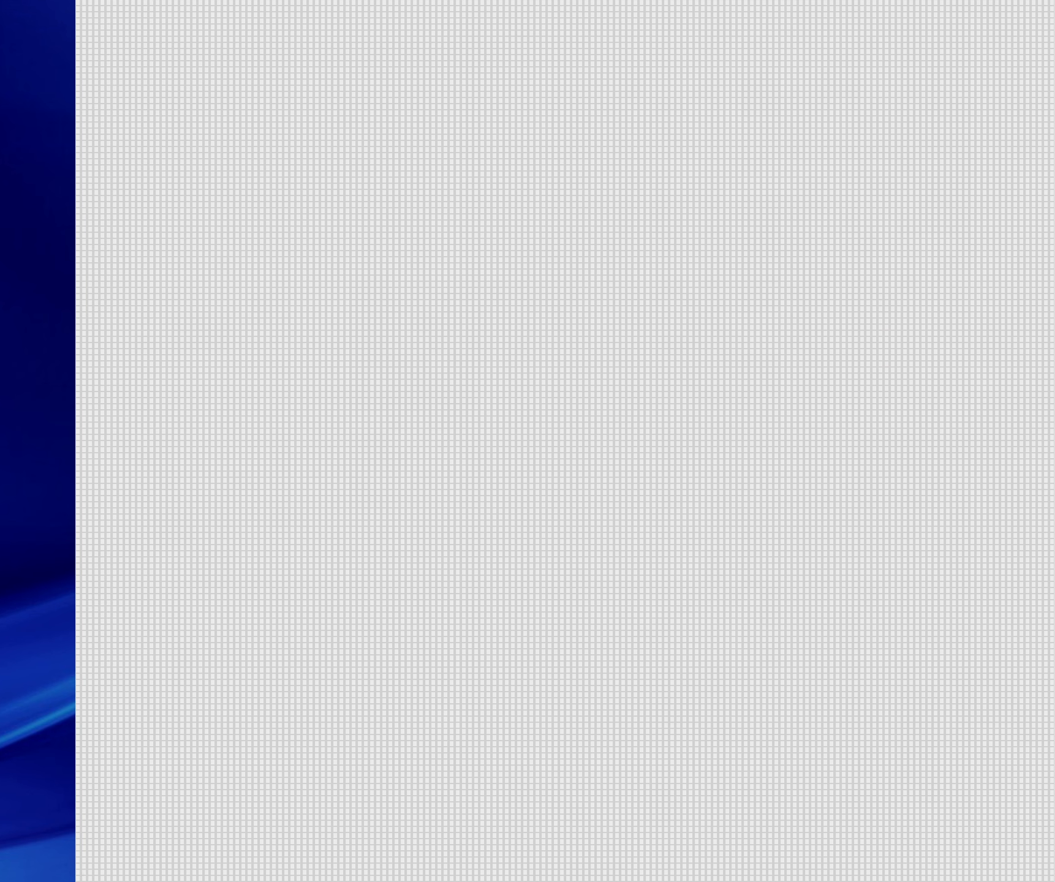
{"buttons": ["DPAD_DOWN"], "events": [[400, "DPAD_DOWN", "down"]]}
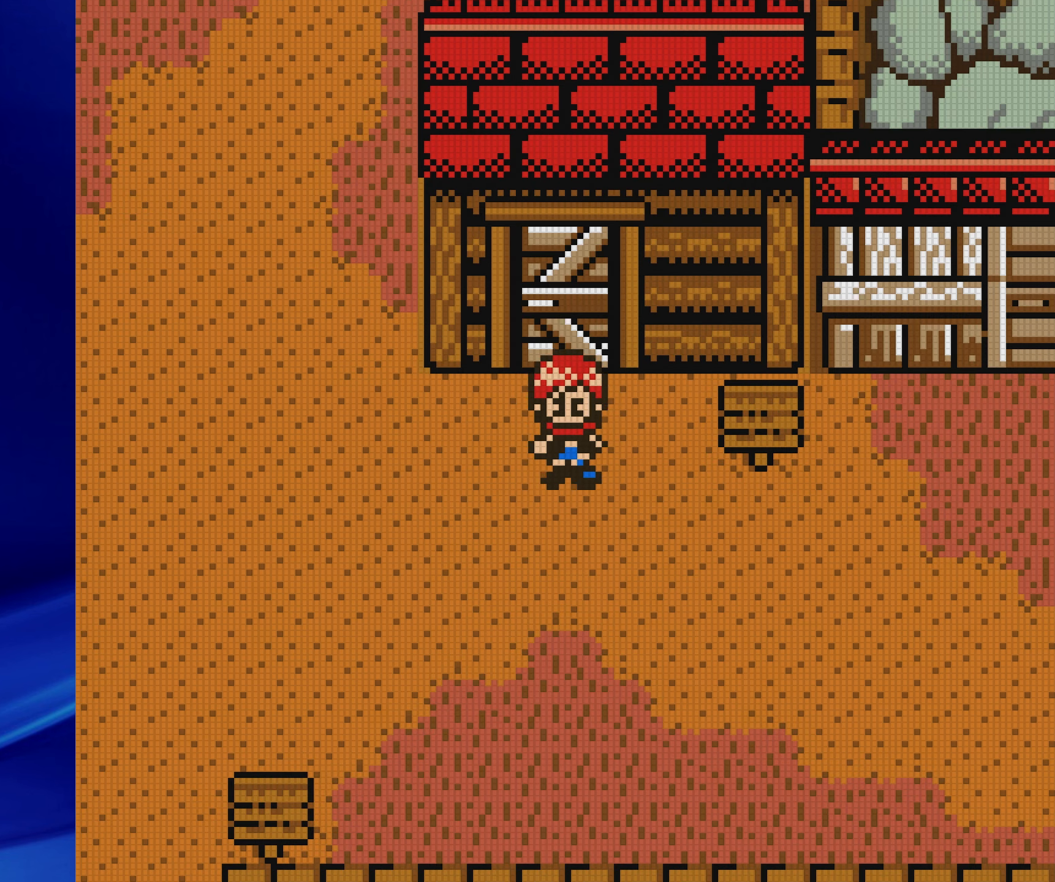
{"buttons": [], "events": [[150, "DPAD_DOWN", "up"], [200, "START", "down"], [333, "START", "up"]]}
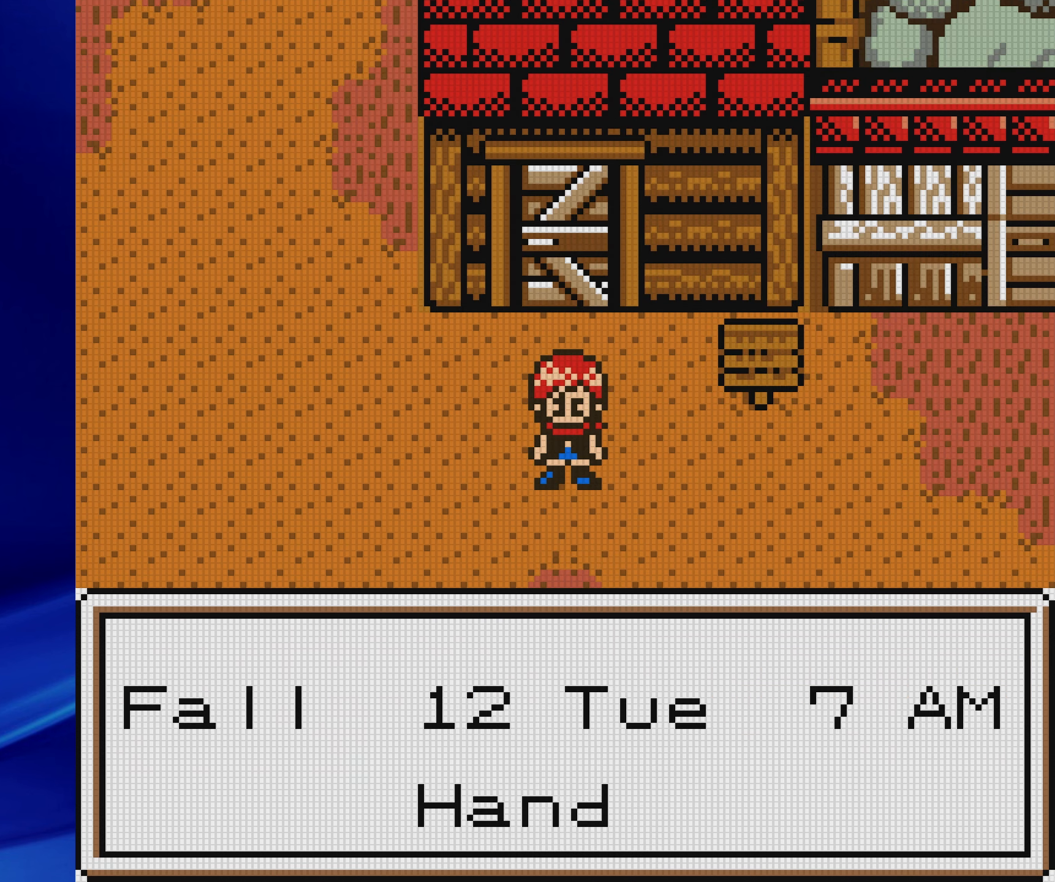
{"buttons": ["START"], "events": [[433, "START", "down"]]}
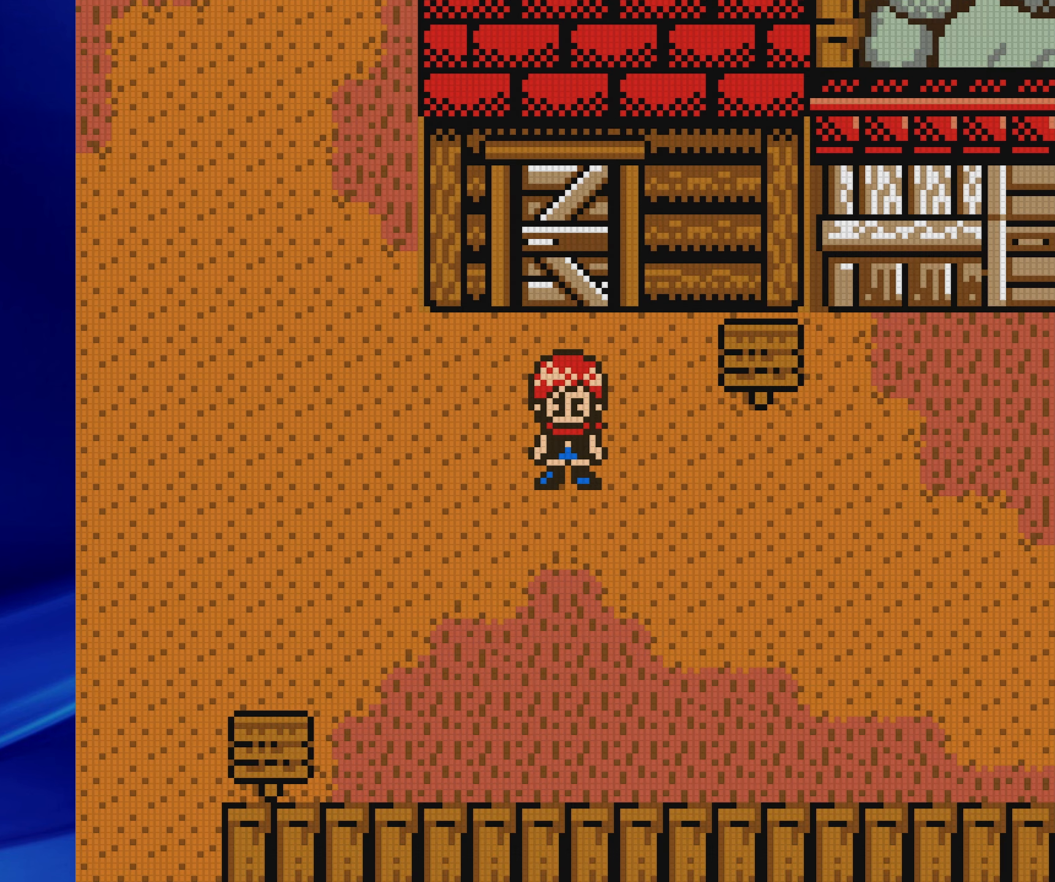
{"buttons": ["START"], "events": [[33, "START", "up"], [83, "DPAD_RIGHT", "down"], [200, "B", "down"], [267, "B", "up"], [367, "DPAD_RIGHT", "up"], [467, "START", "down"]]}
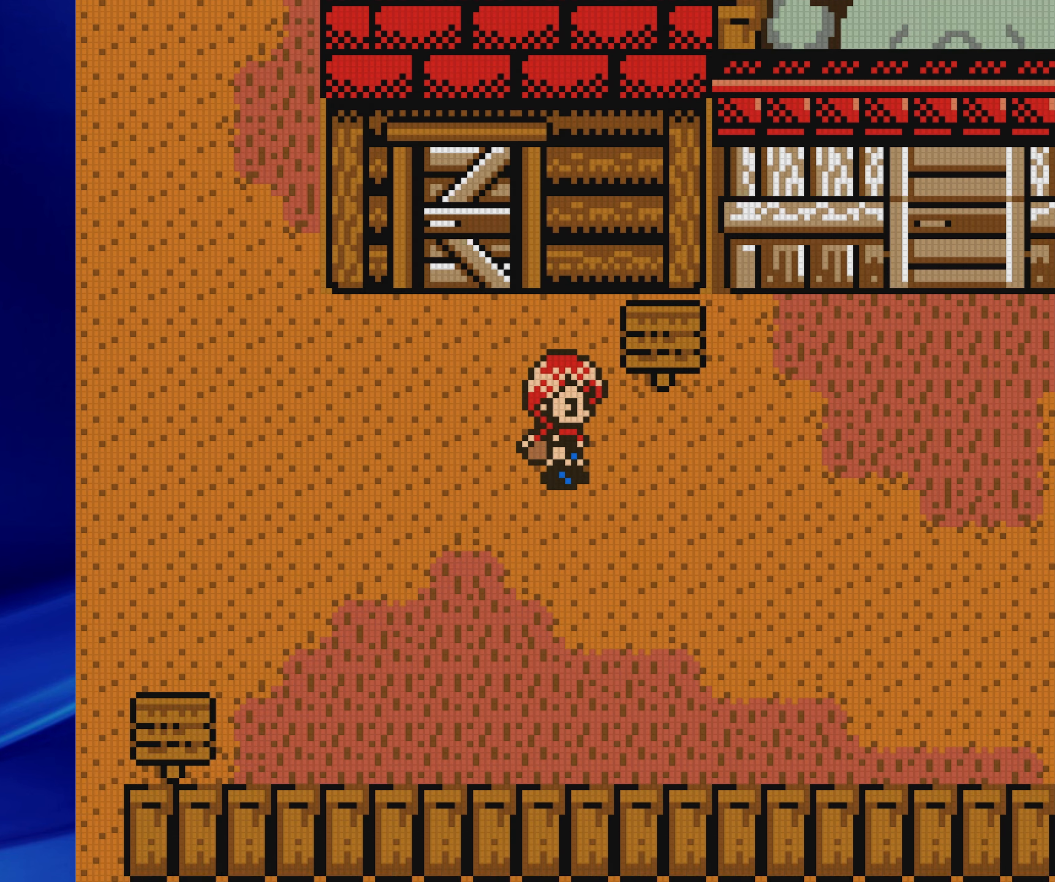
{"buttons": ["DPAD_RIGHT"], "events": [[150, "START", "up"], [333, "START", "down"], [450, "START", "up"], [467, "DPAD_RIGHT", "down"]]}
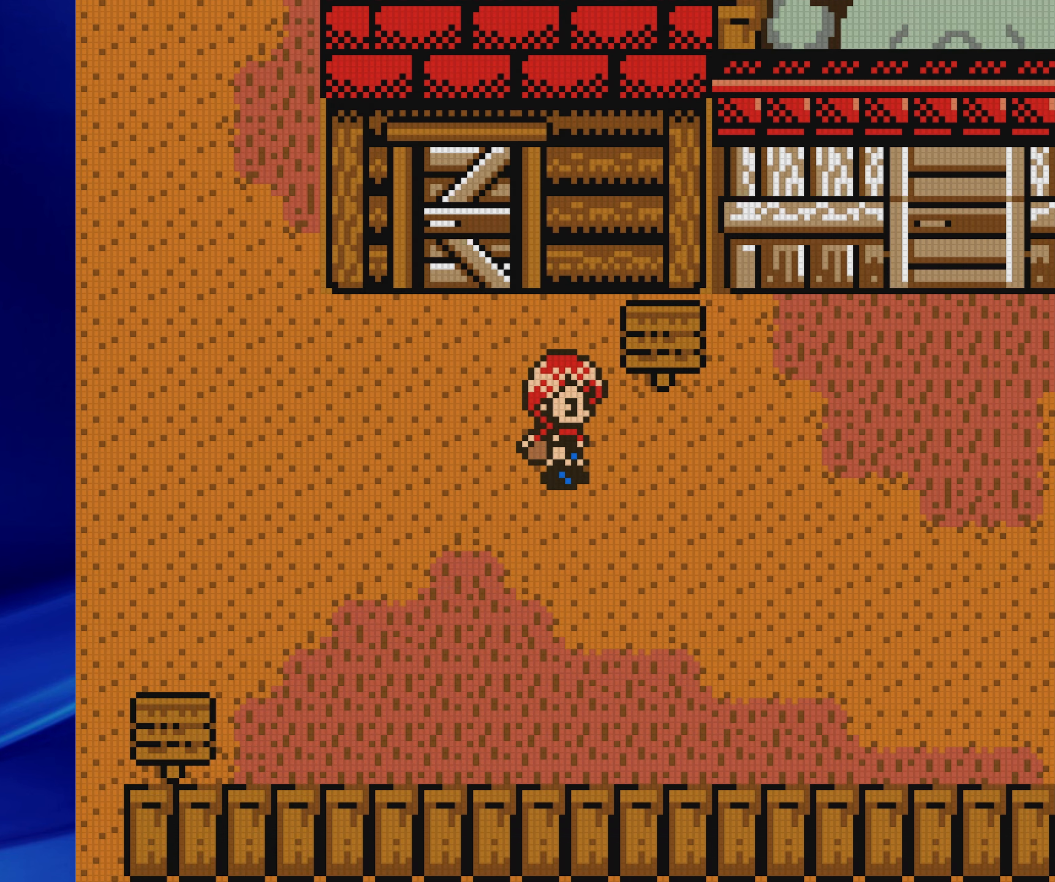
{"buttons": ["B", "DPAD_RIGHT"], "events": [[100, "B", "down"]]}
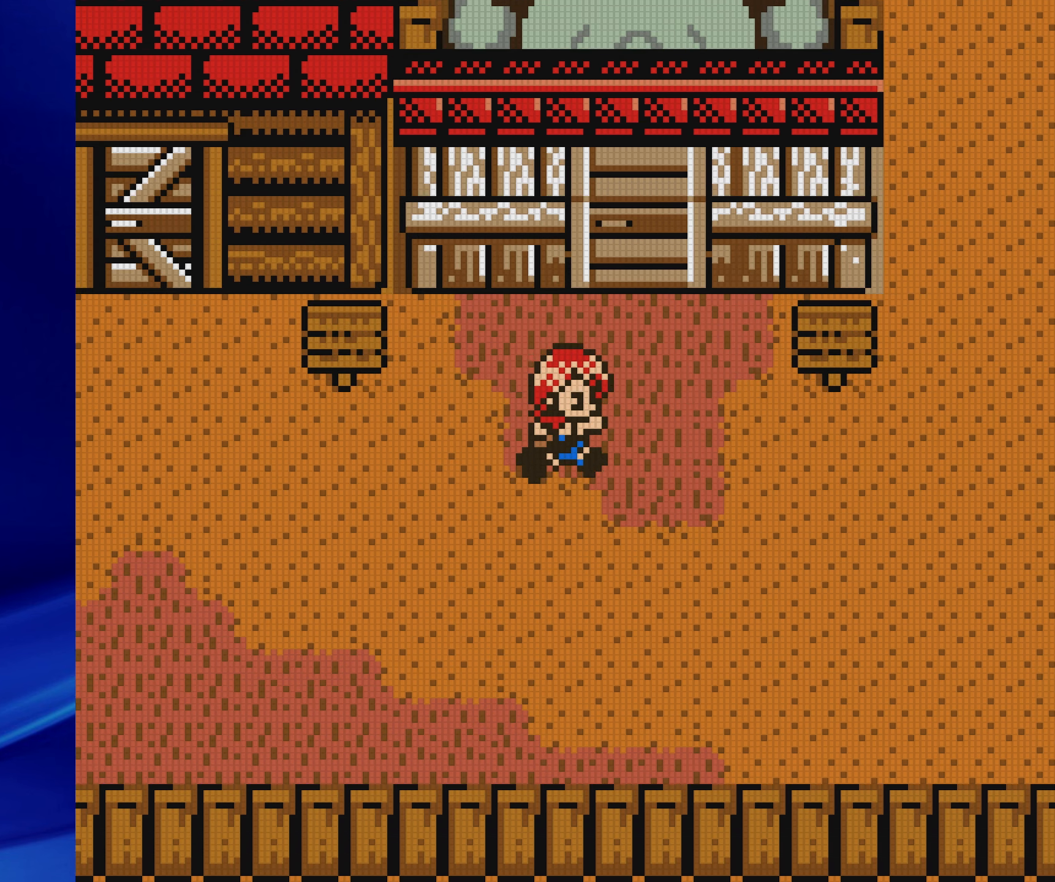
{"buttons": ["B", "DPAD_RIGHT"], "events": []}
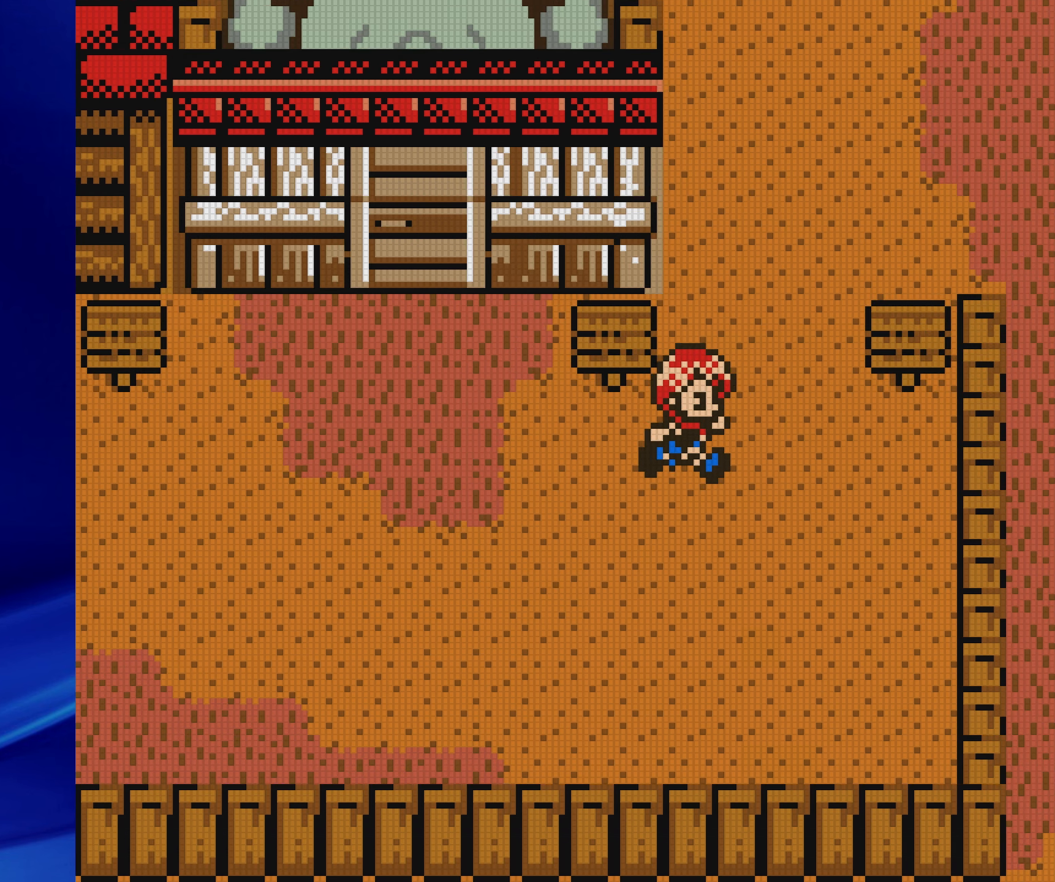
{"buttons": ["B", "DPAD_RIGHT"], "events": [[83, "DPAD_RIGHT", "up"], [83, "DPAD_UP", "down"], [433, "DPAD_RIGHT", "down"], [433, "DPAD_UP", "up"]]}
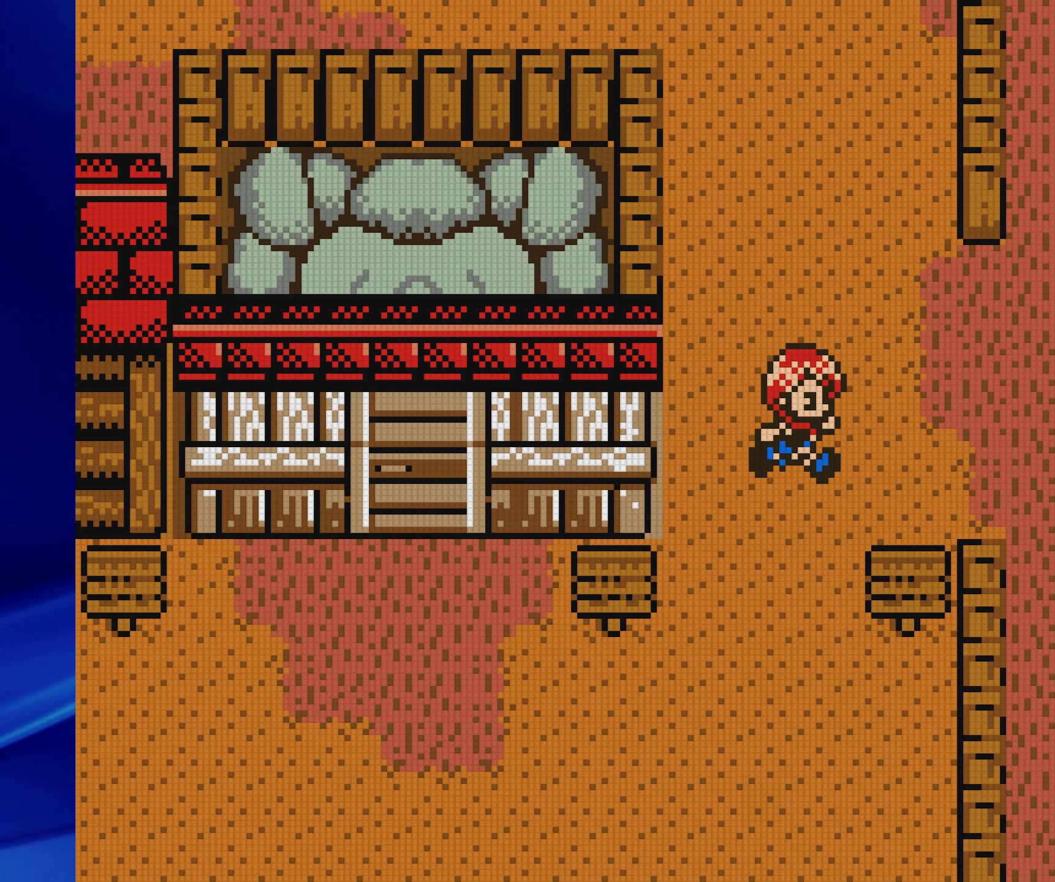
{"buttons": ["B", "DPAD_RIGHT"], "events": []}
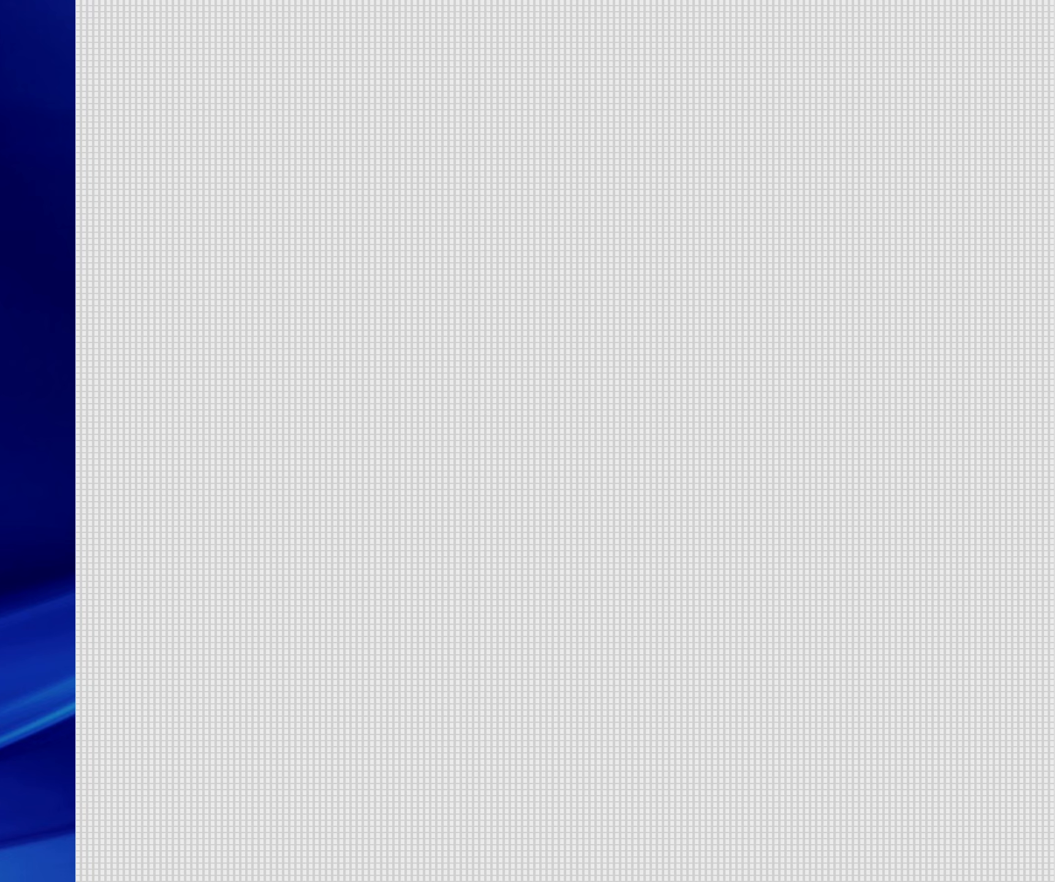
{"buttons": [], "events": [[300, "B", "up"], [300, "DPAD_RIGHT", "up"]]}
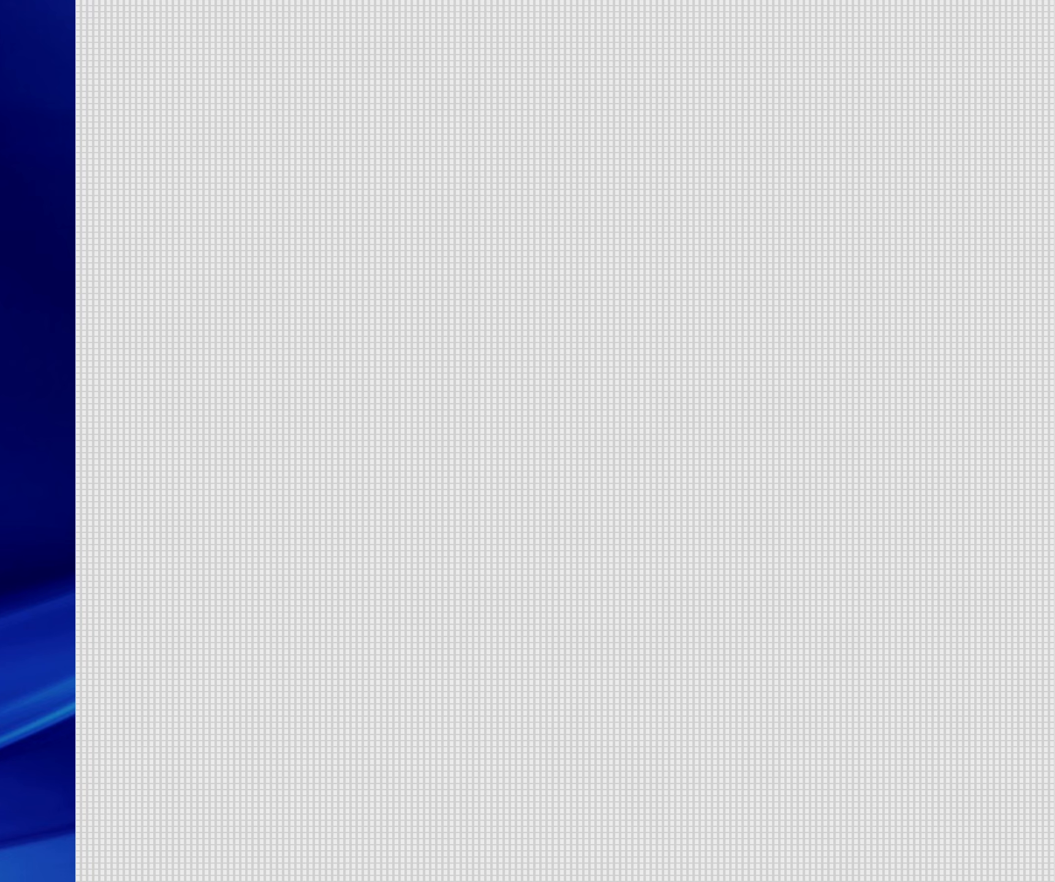
{"buttons": [], "events": []}
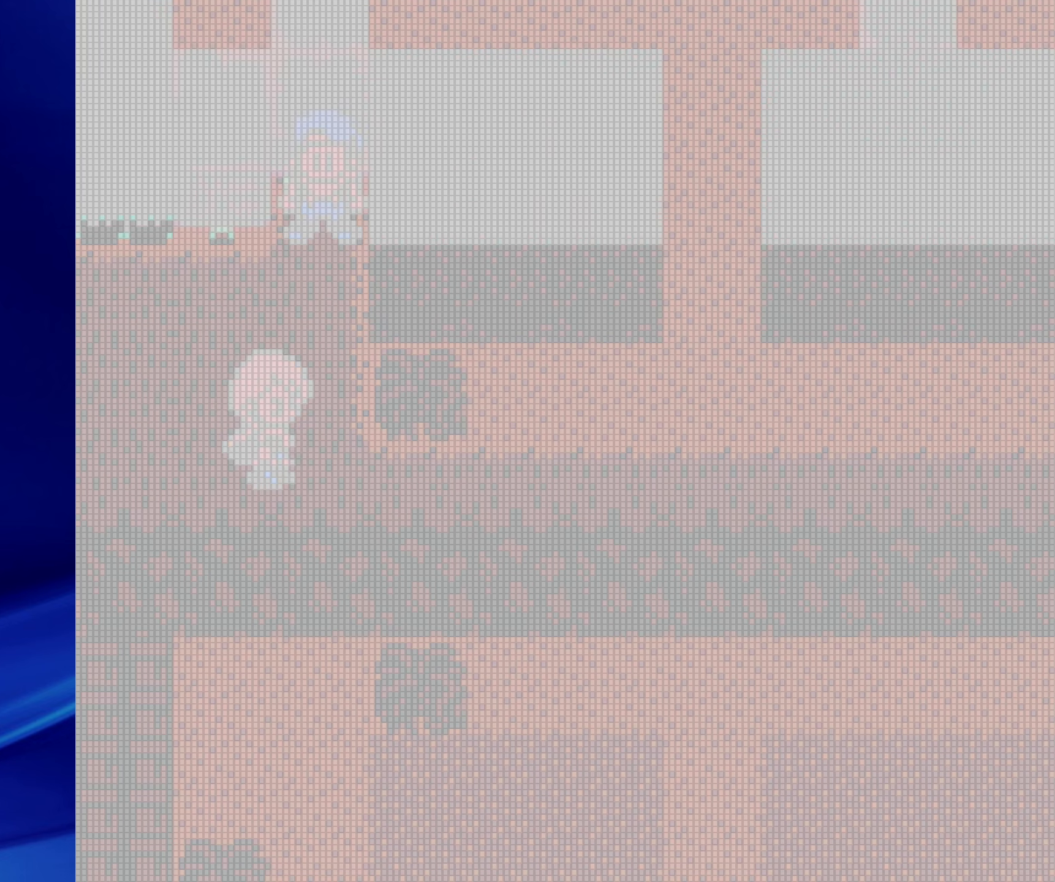
{"buttons": [], "events": []}
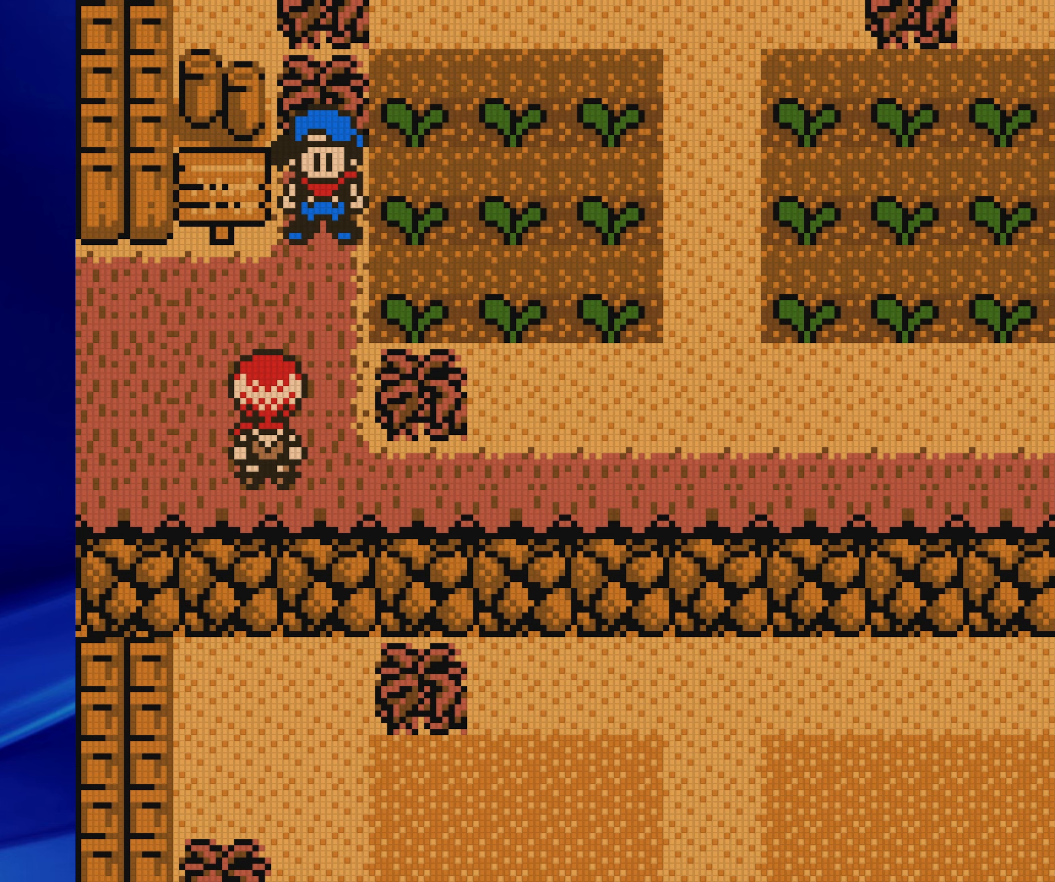
{"buttons": ["DPAD_RIGHT"], "events": [[467, "DPAD_RIGHT", "down"]]}
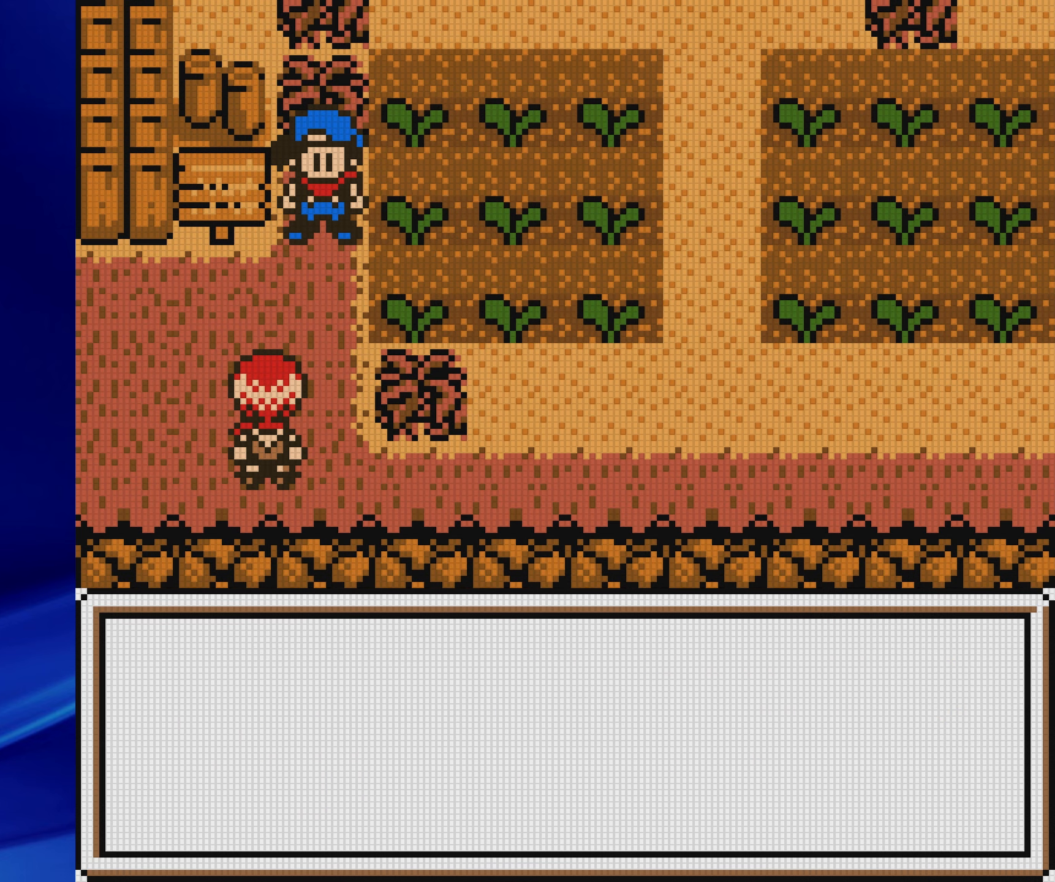
{"buttons": ["DPAD_RIGHT"], "events": [[33, "A", "down"], [483, "A", "up"]]}
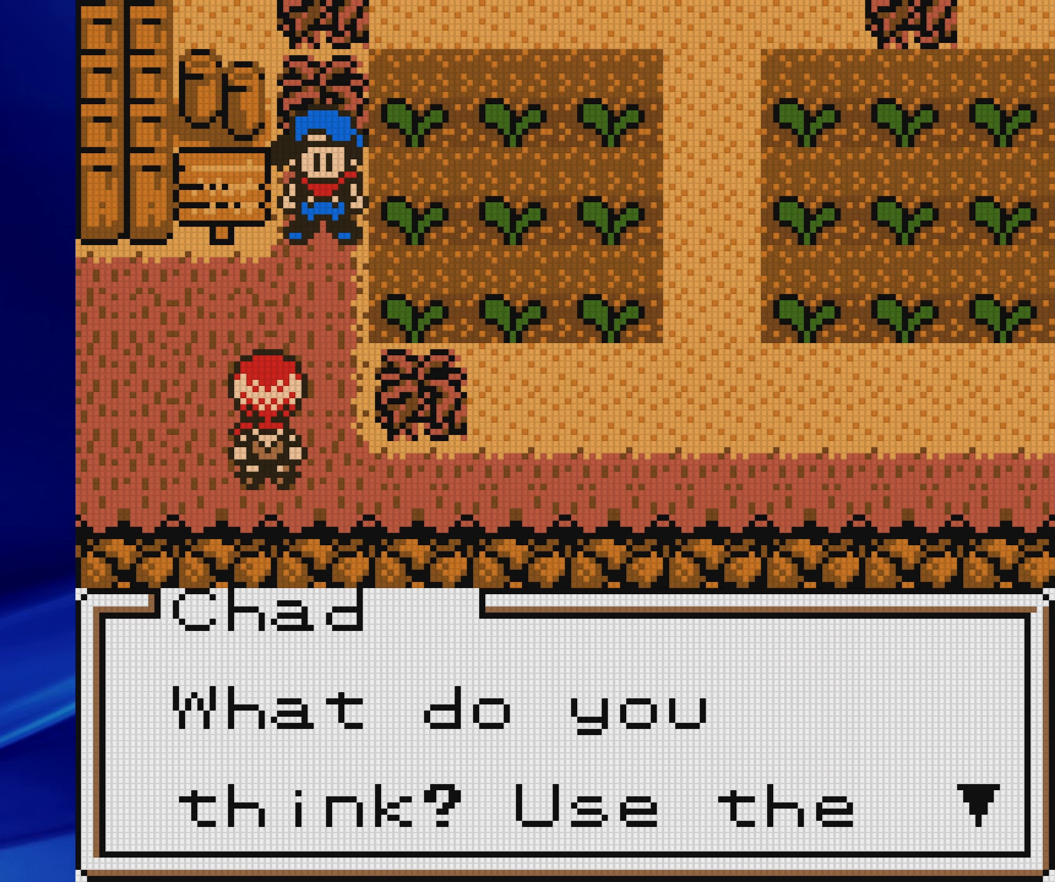
{"buttons": ["A", "DPAD_RIGHT"], "events": [[117, "A", "down"]]}
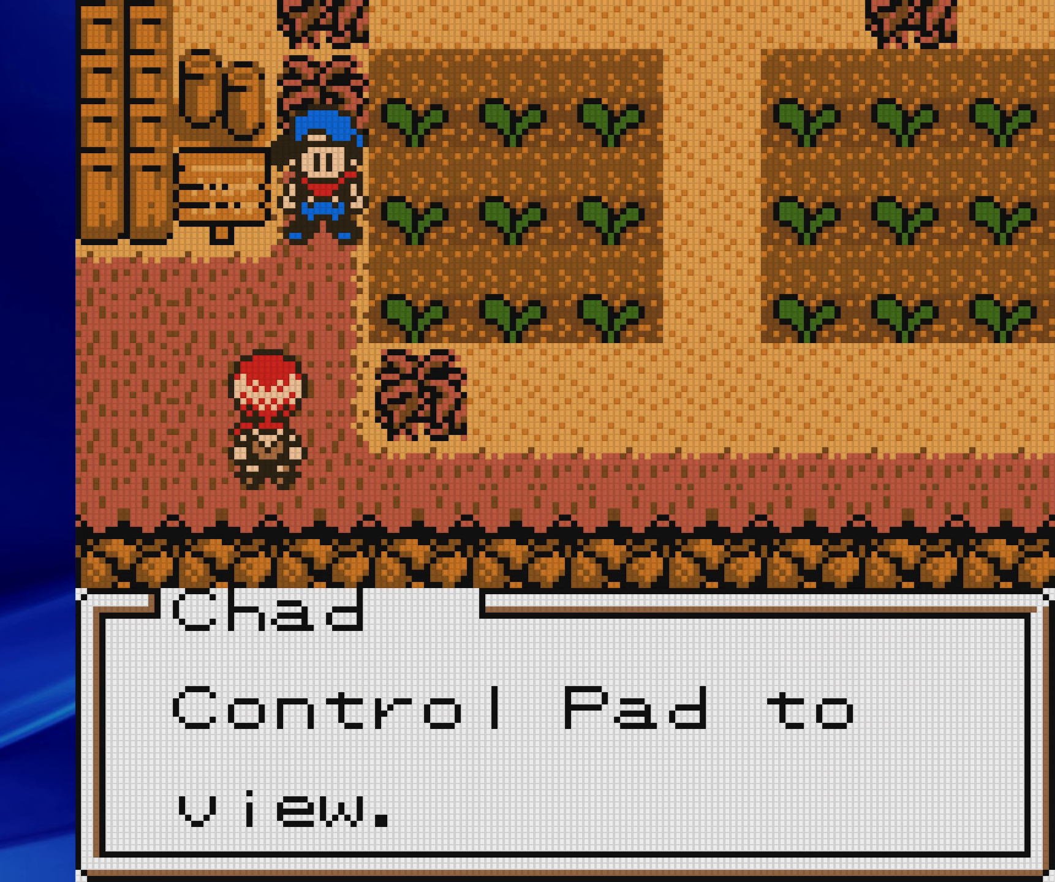
{"buttons": ["A", "DPAD_RIGHT"], "events": [[167, "A", "up"], [300, "A", "down"]]}
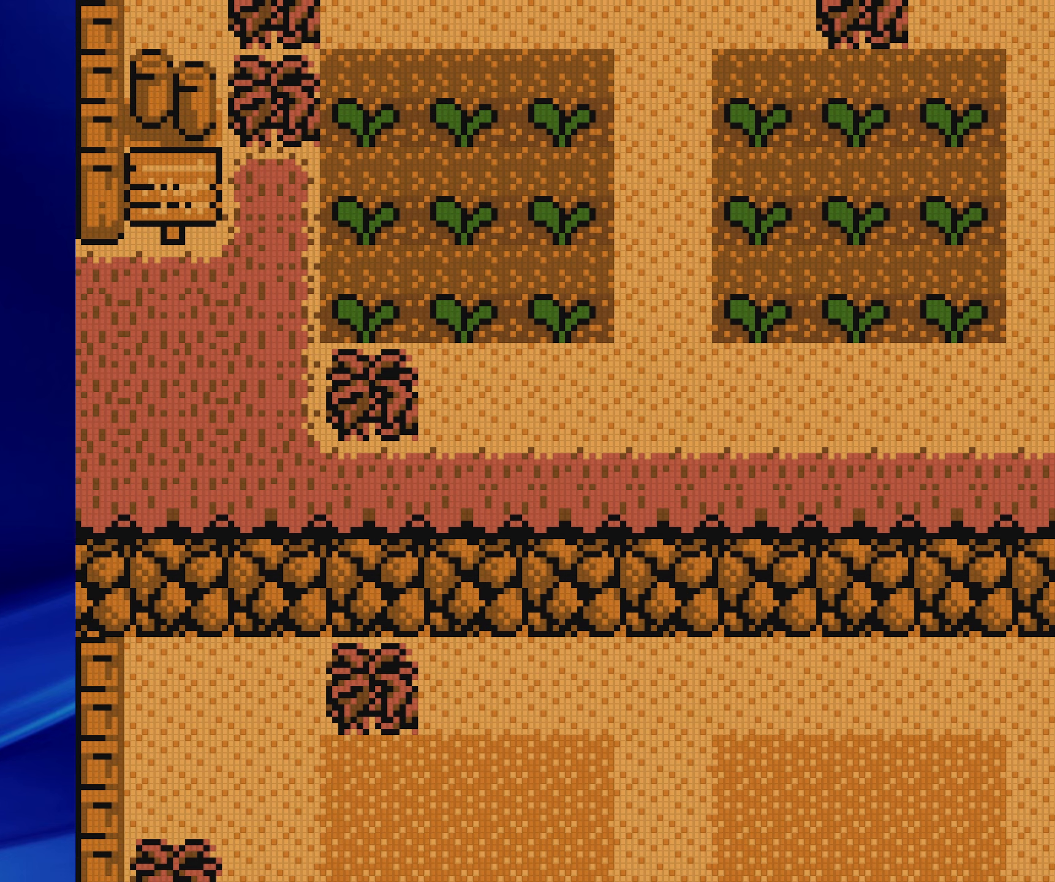
{"buttons": ["B"], "events": [[100, "A", "up"], [167, "DPAD_RIGHT", "up"], [383, "B", "down"]]}
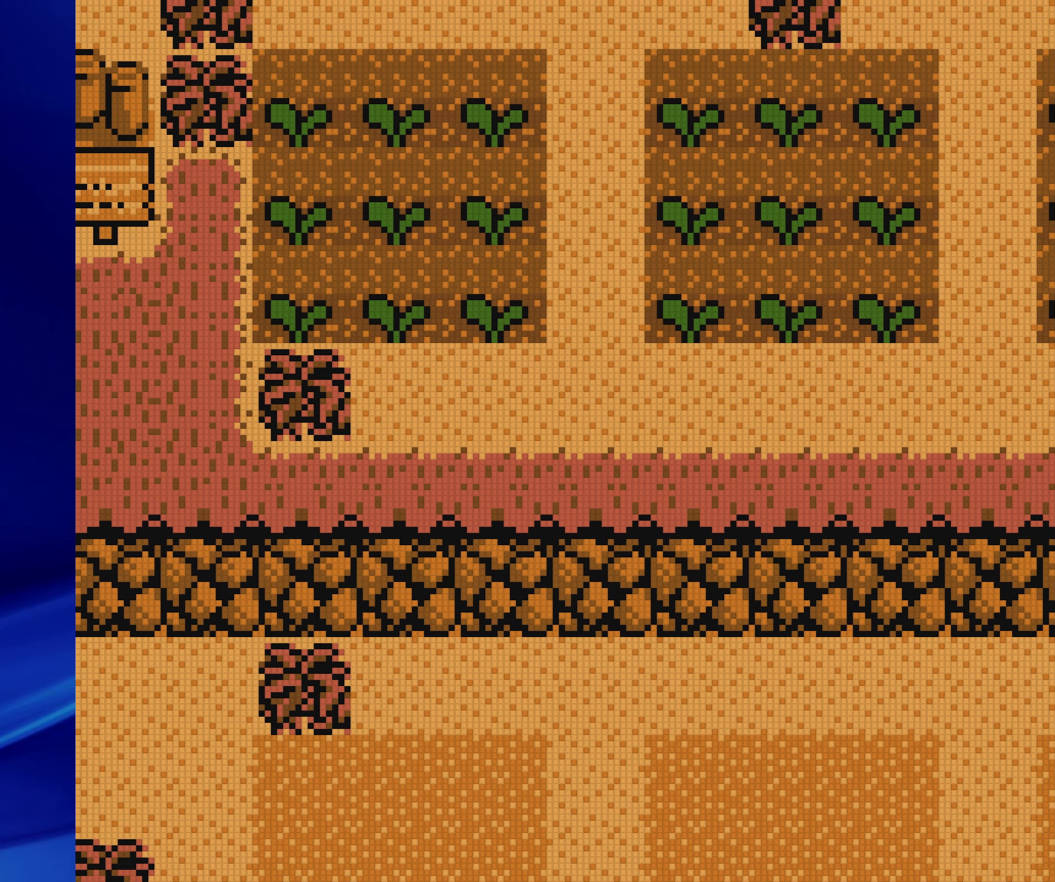
{"buttons": [], "events": [[33, "B", "up"], [133, "A", "down"], [350, "A", "up"]]}
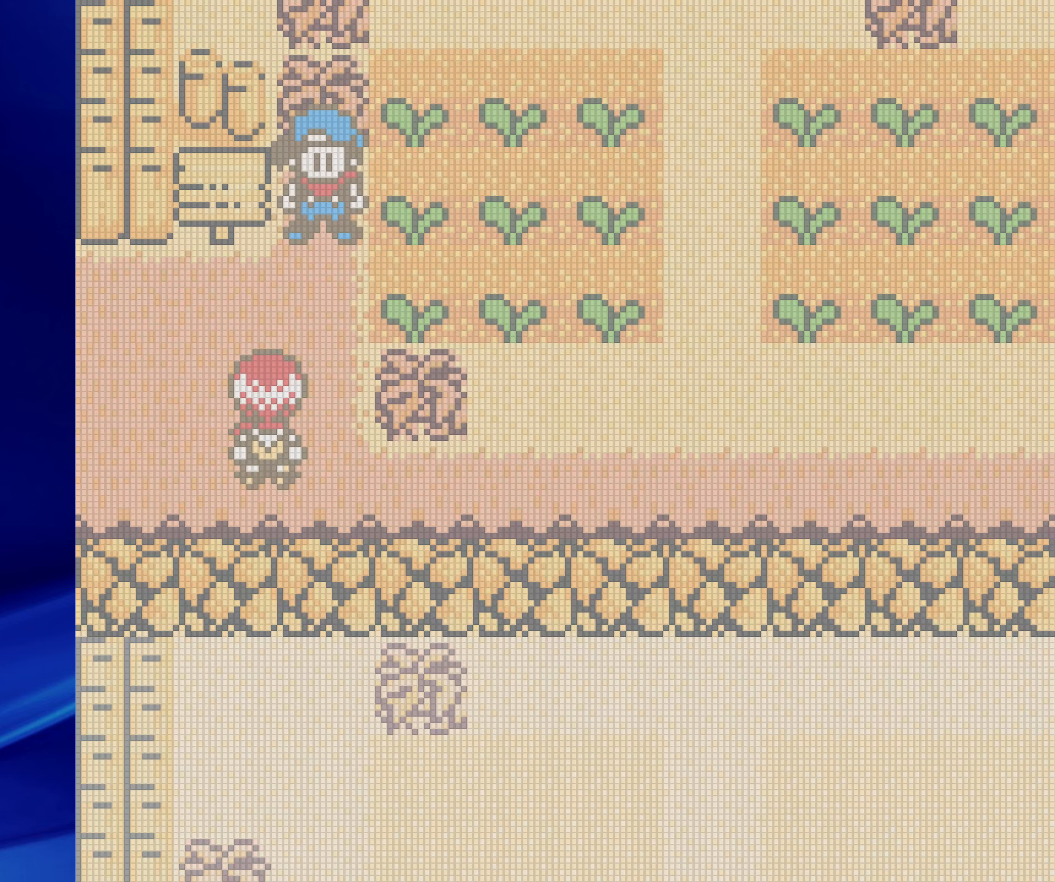
{"buttons": [], "events": []}
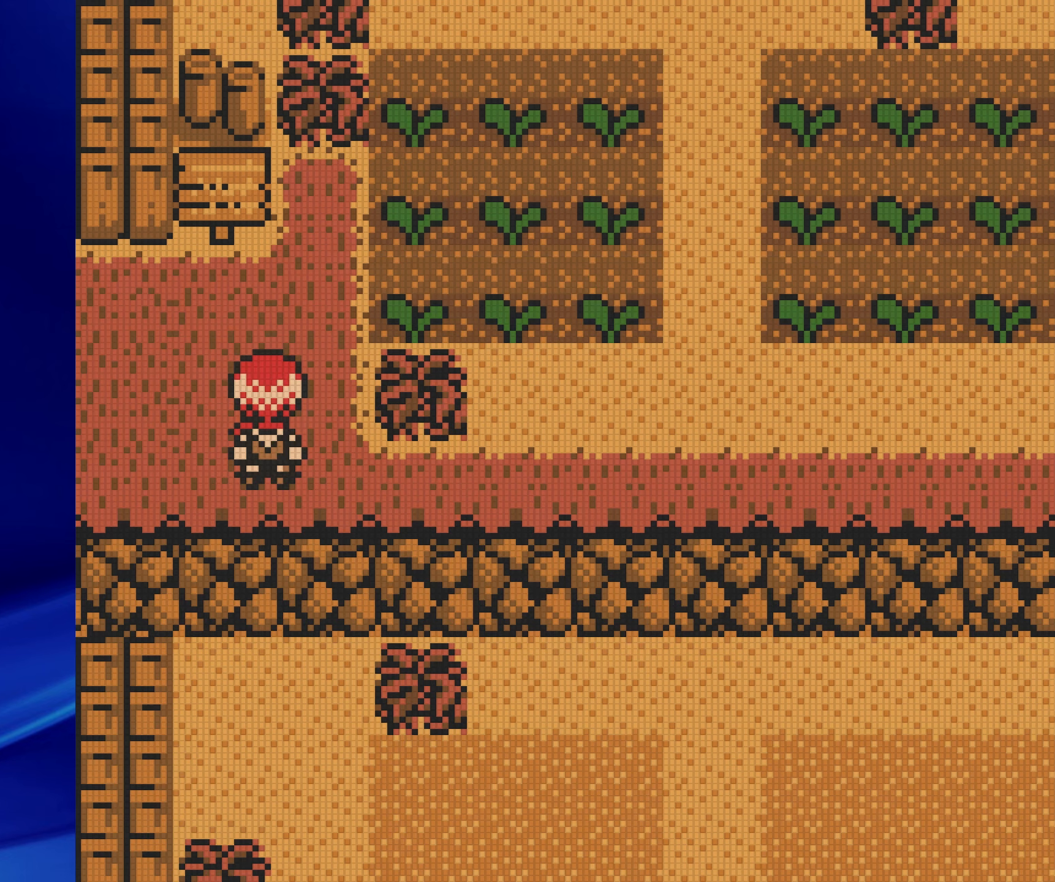
{"buttons": ["A", "DPAD_RIGHT"], "events": [[33, "DPAD_RIGHT", "down"], [117, "B", "down"], [167, "DPAD_UP", "down"], [200, "DPAD_RIGHT", "up"], [300, "B", "up"], [300, "DPAD_RIGHT", "down"], [317, "DPAD_UP", "up"], [467, "A", "down"]]}
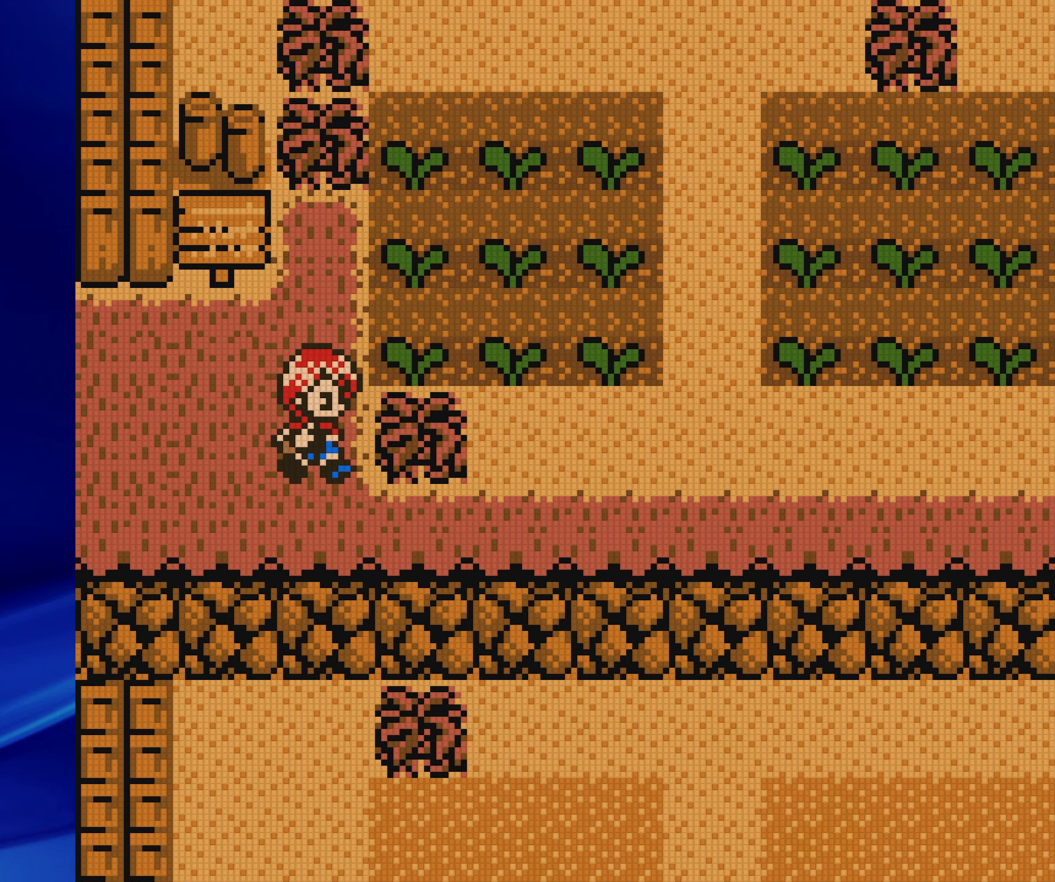
{"buttons": [], "events": [[150, "DPAD_RIGHT", "up"], [167, "A", "up"], [350, "A", "down"], [467, "A", "up"]]}
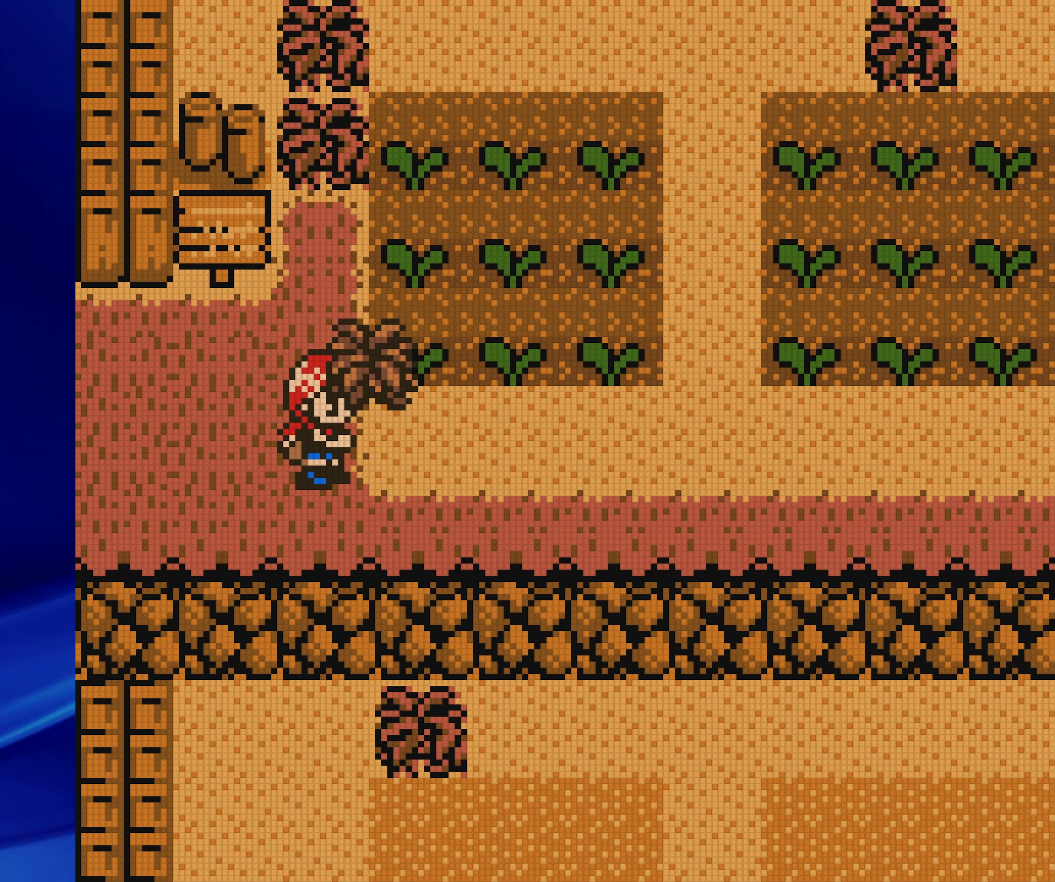
{"buttons": ["B", "DPAD_DOWN"], "events": [[283, "DPAD_RIGHT", "down"], [350, "B", "down"], [467, "DPAD_DOWN", "down"], [483, "DPAD_RIGHT", "up"]]}
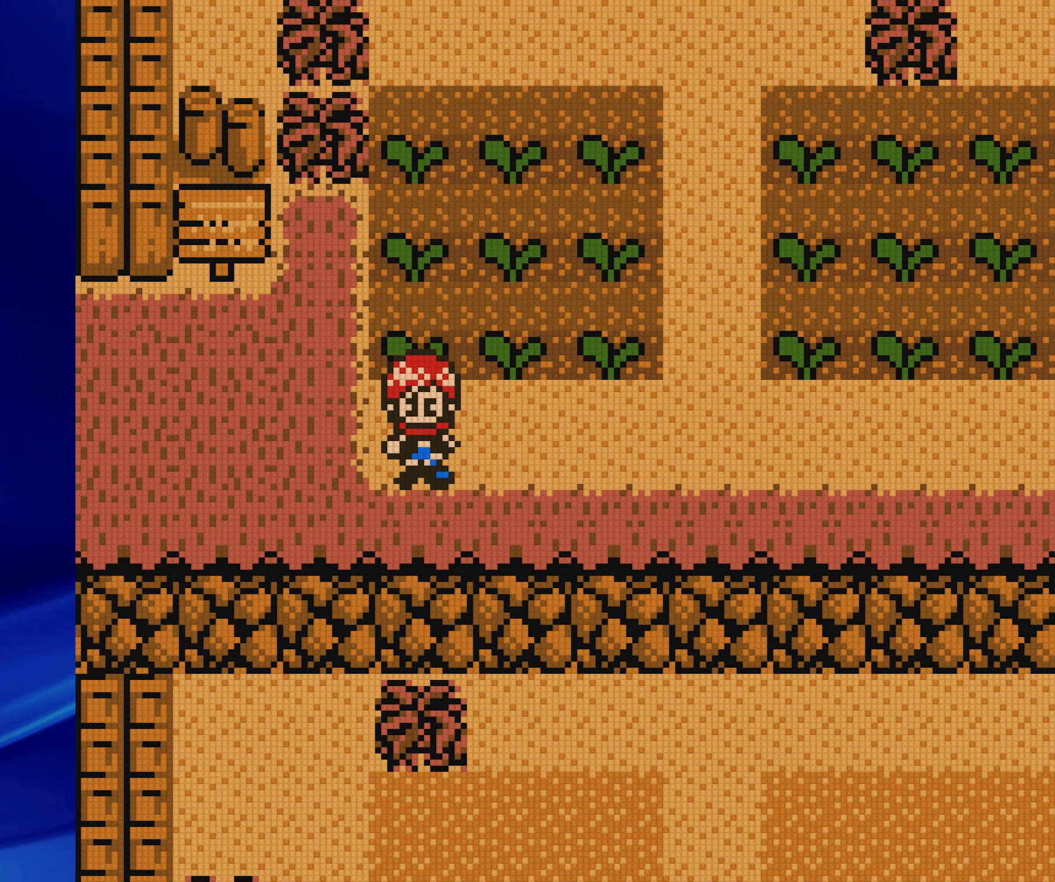
{"buttons": ["B", "DPAD_DOWN"], "events": [[100, "DPAD_LEFT", "down"], [150, "DPAD_DOWN", "up"], [383, "DPAD_DOWN", "down"], [433, "DPAD_LEFT", "up"]]}
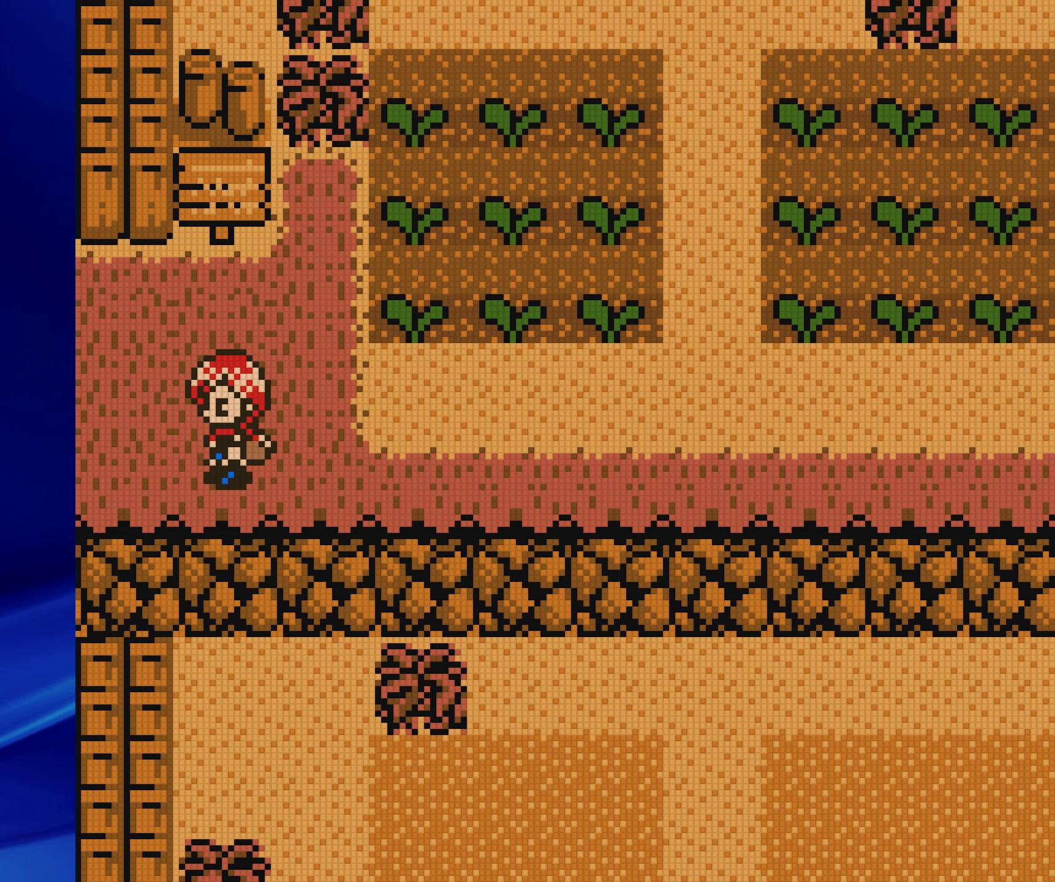
{"buttons": ["B", "DPAD_RIGHT"], "events": [[450, "DPAD_RIGHT", "down"], [500, "DPAD_DOWN", "up"]]}
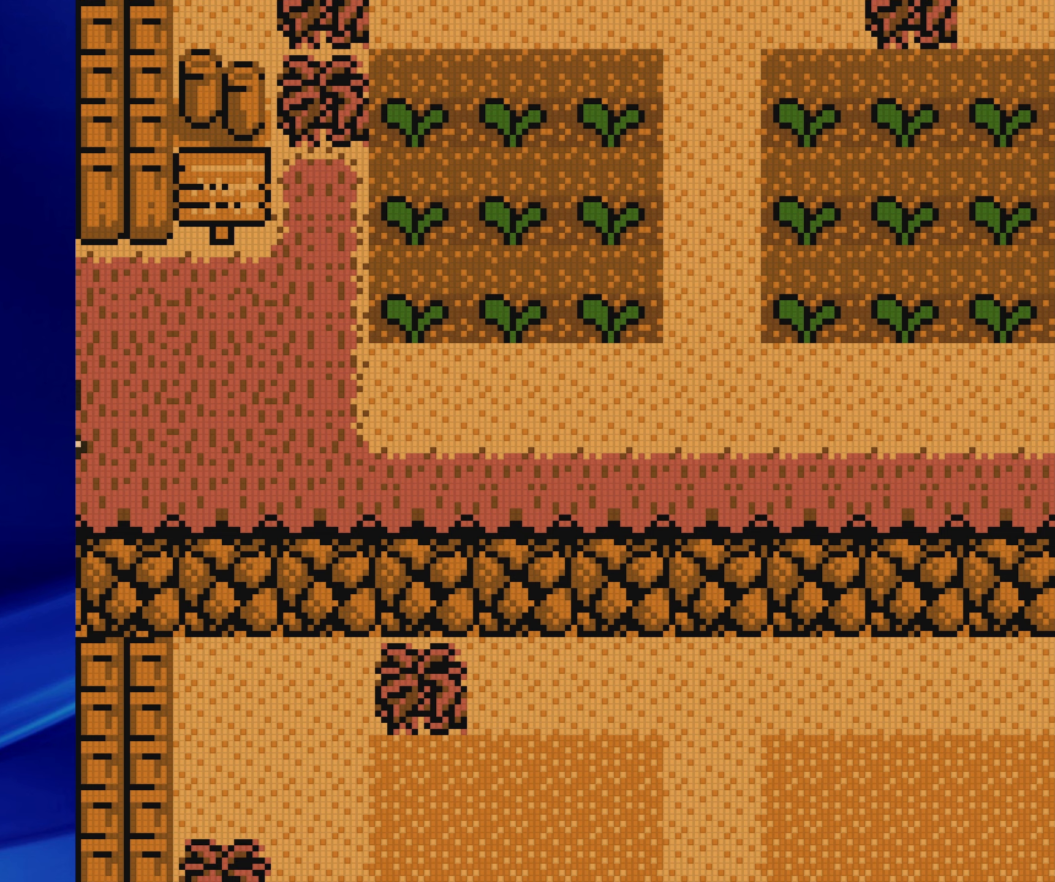
{"buttons": [], "events": [[67, "DPAD_RIGHT", "up"], [100, "B", "up"]]}
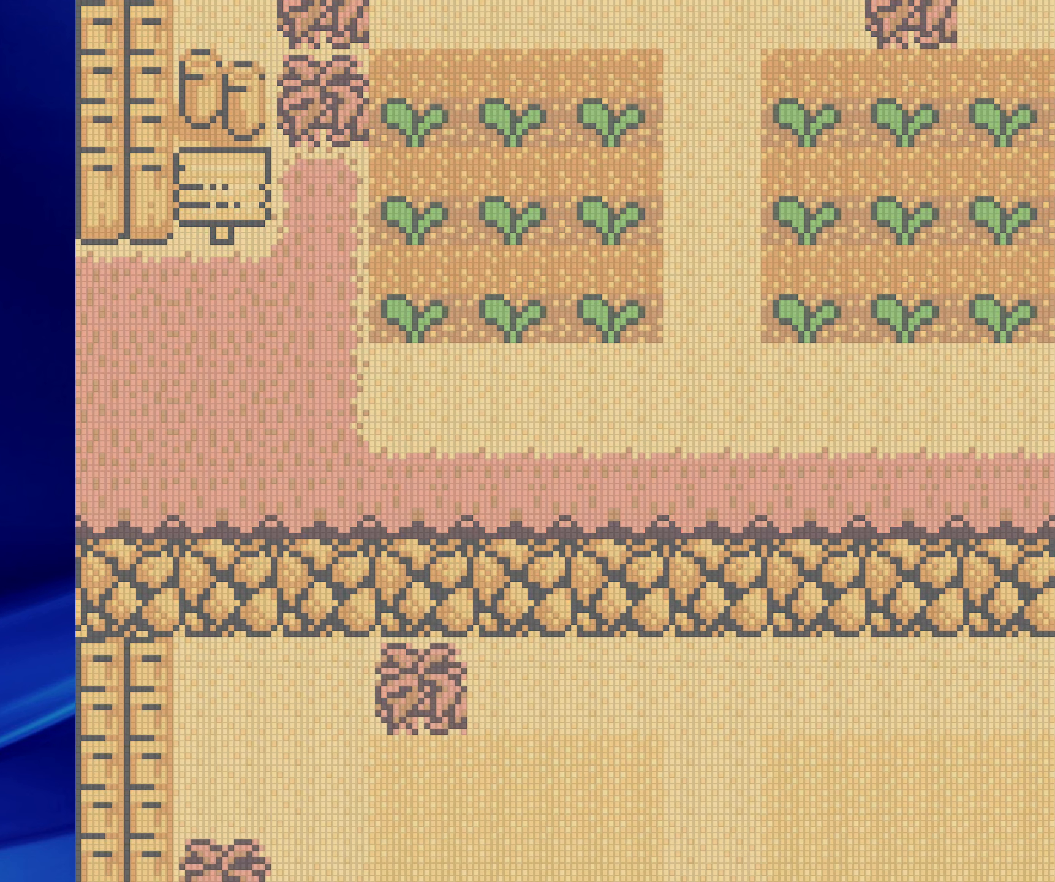
{"buttons": [], "events": []}
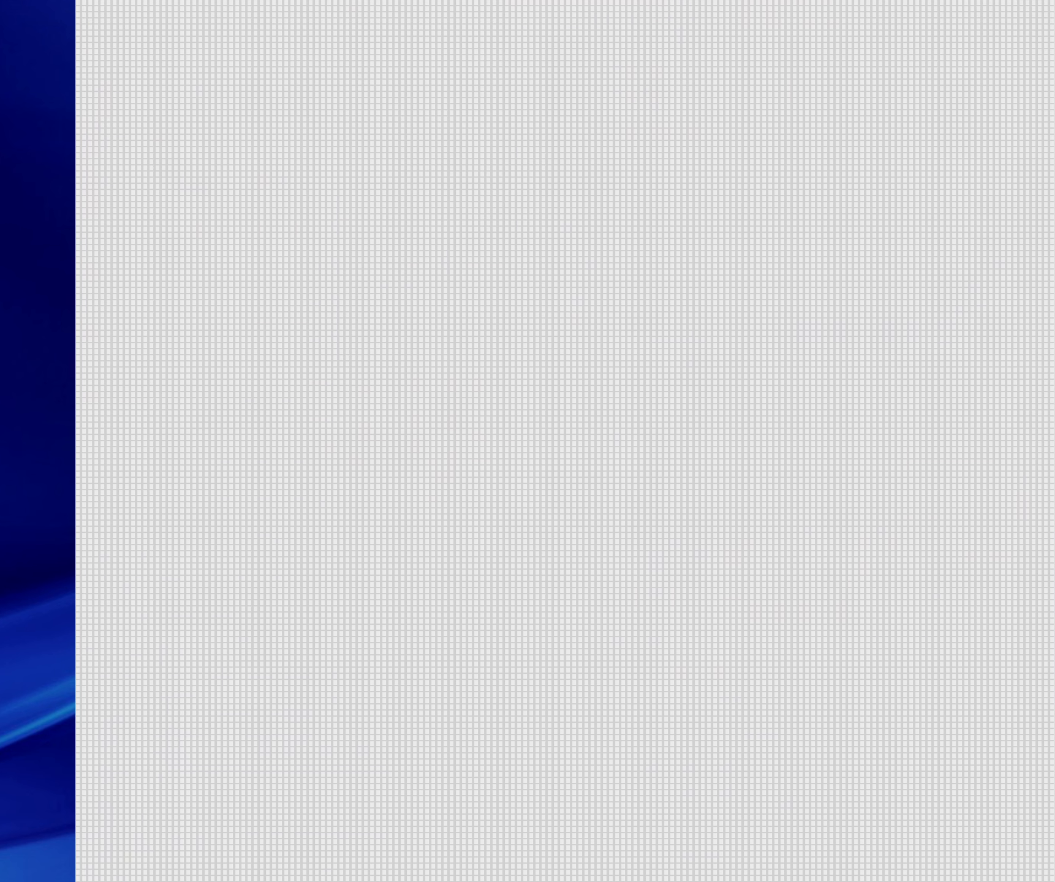
{"buttons": ["B", "DPAD_RIGHT"], "events": [[217, "DPAD_RIGHT", "down"], [317, "B", "down"]]}